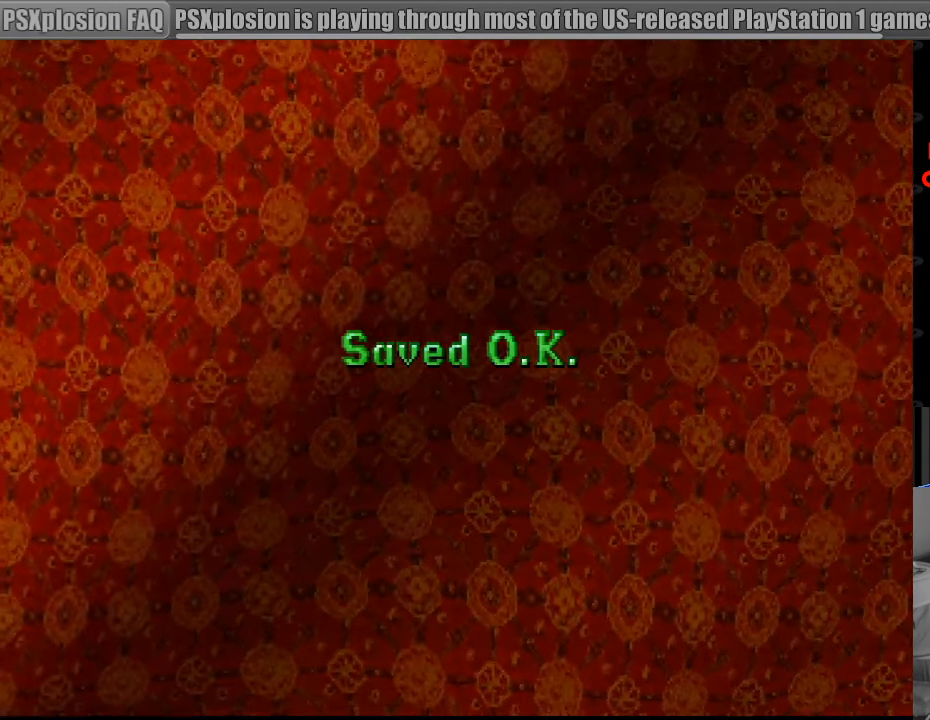
Gameplay with a controller (PlayStation layout); each line is a JSON object with the inputs held at the frame after it. "events" lists button and stick changes between this image and that frame as [ms after this image, input, new state], when the widget could be followed in between. Not read: L3 R3.
{"buttons": [], "events": []}
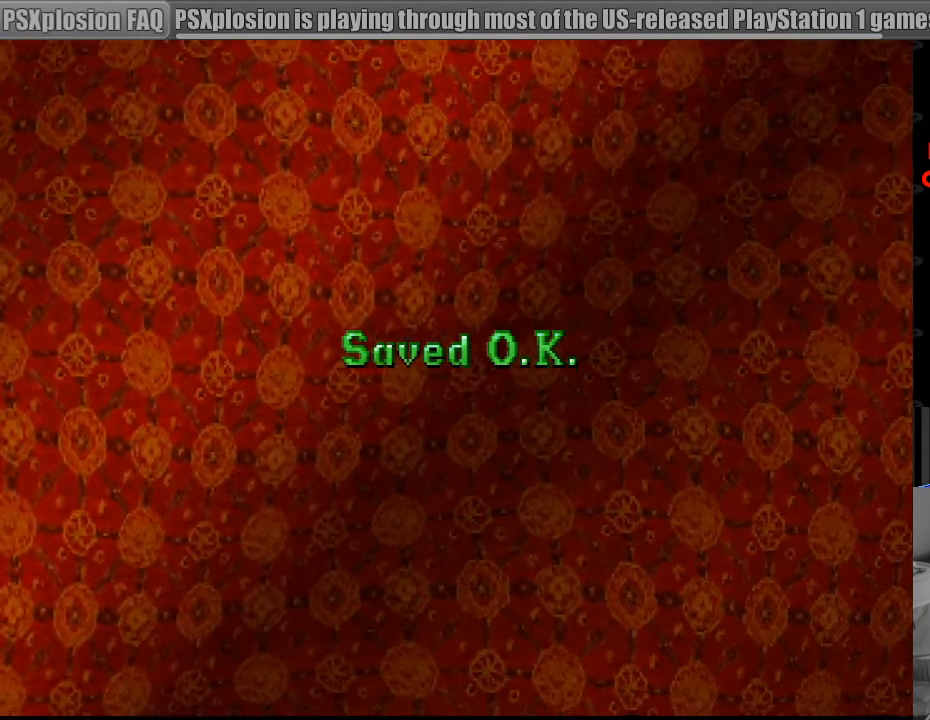
{"buttons": [], "events": []}
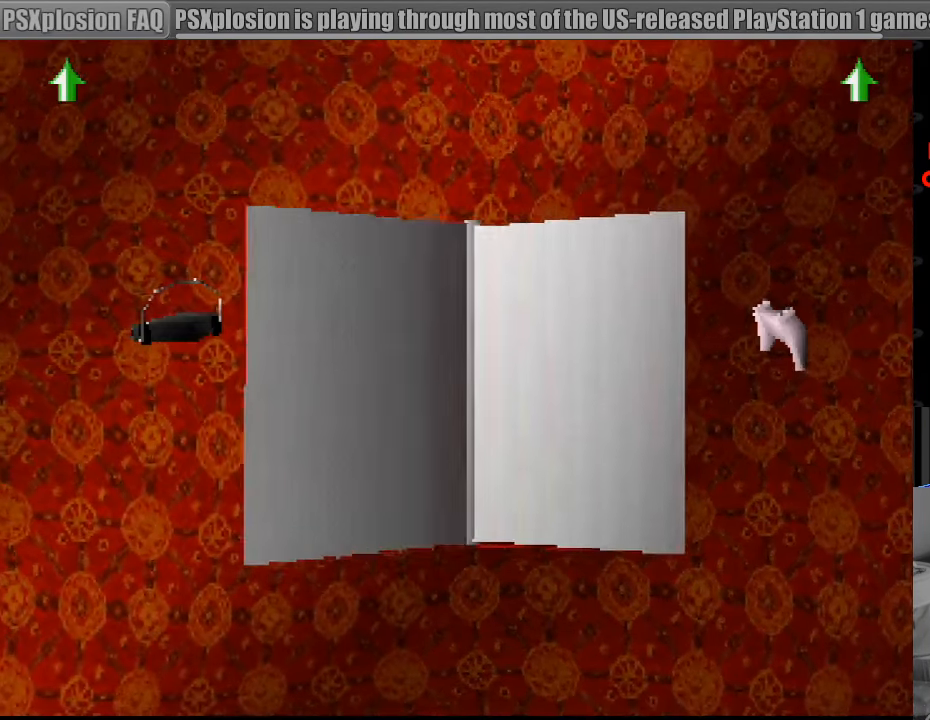
{"buttons": [], "events": []}
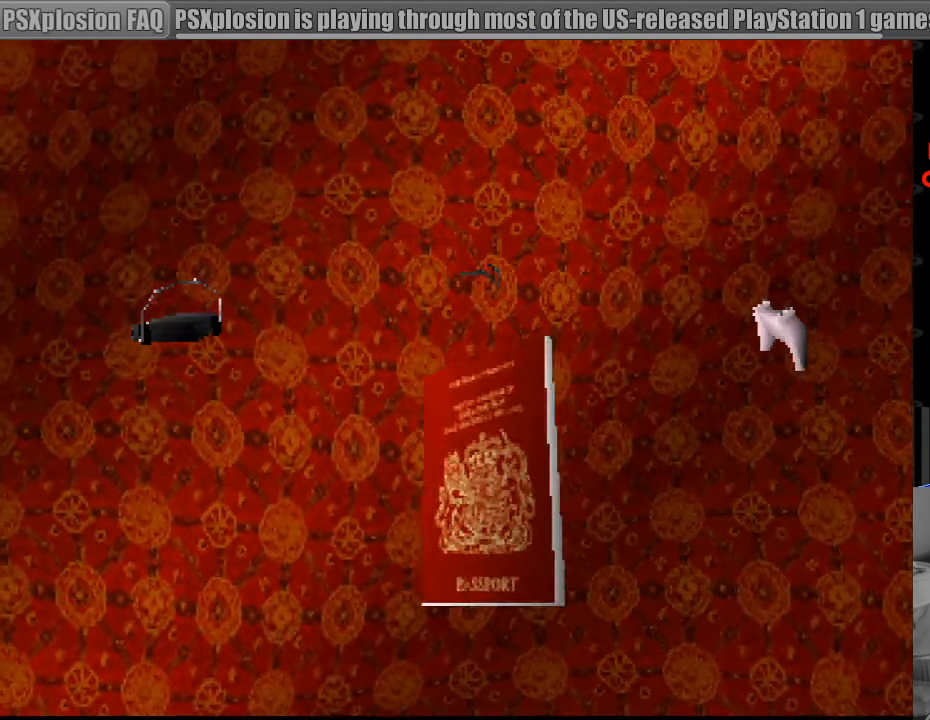
{"buttons": [], "events": []}
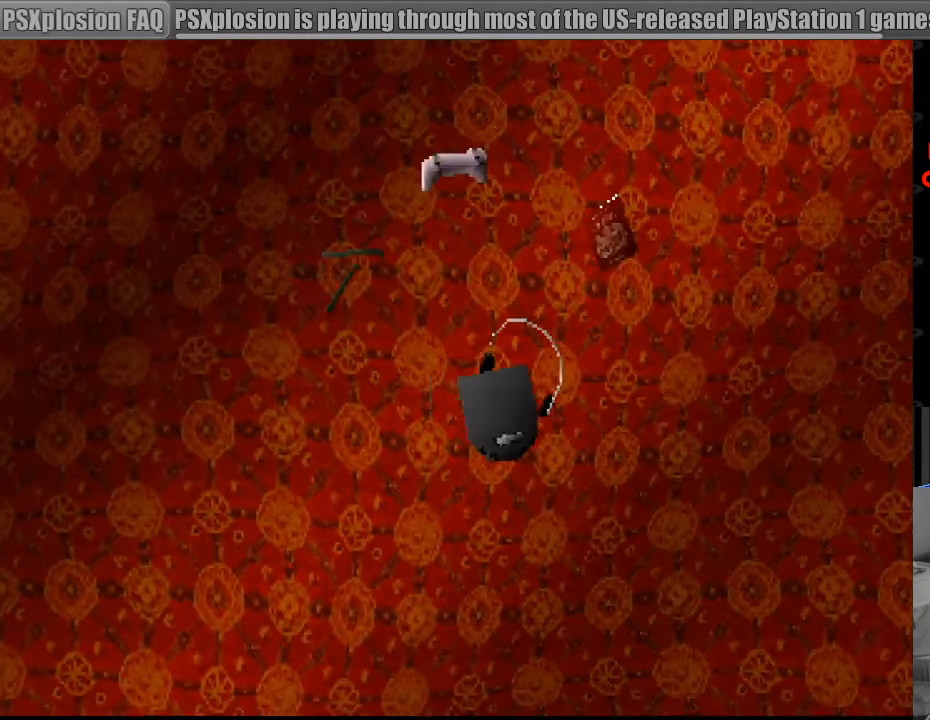
{"buttons": ["DPAD_LEFT"], "events": [[417, "DPAD_LEFT", "down"]]}
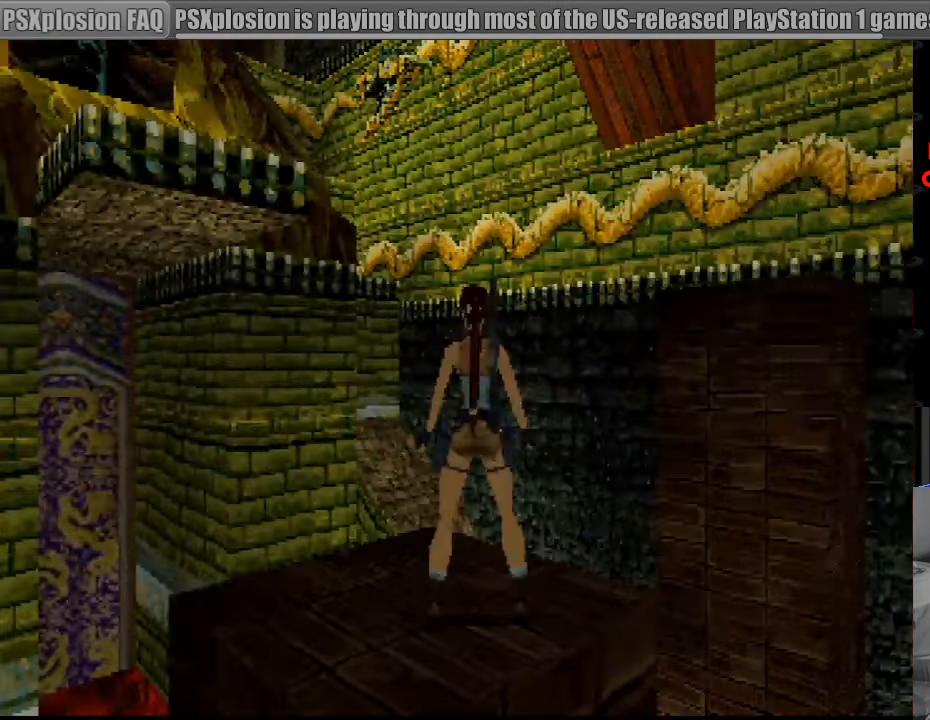
{"buttons": ["DPAD_LEFT"], "events": [[233, "DPAD_DOWN", "down"], [250, "DPAD_DOWN", "up"]]}
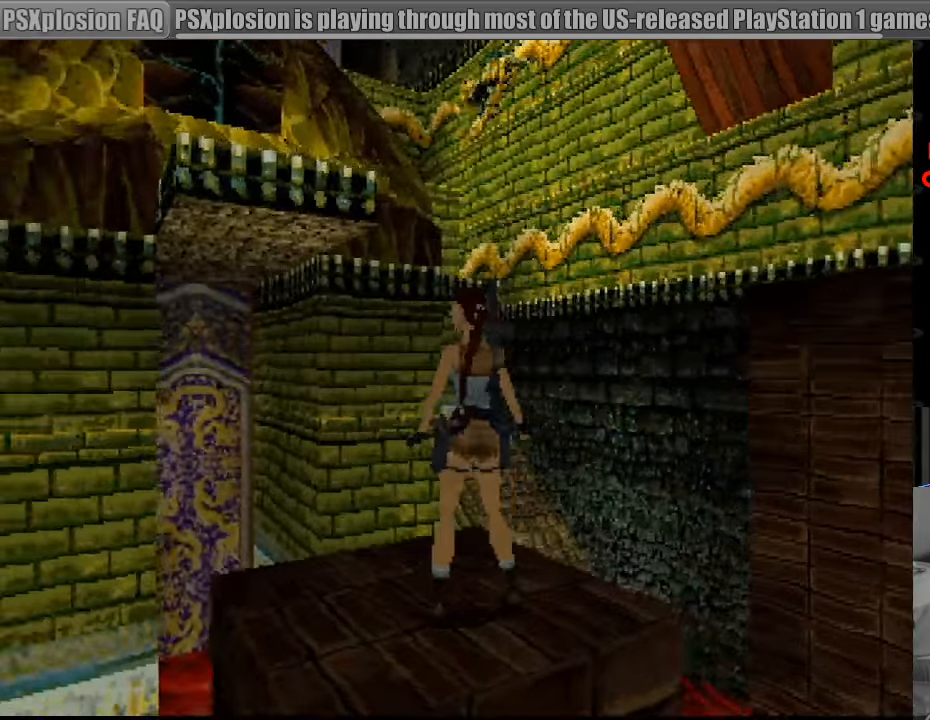
{"buttons": ["R1"], "events": [[17, "DPAD_LEFT", "up"], [167, "R1", "down"]]}
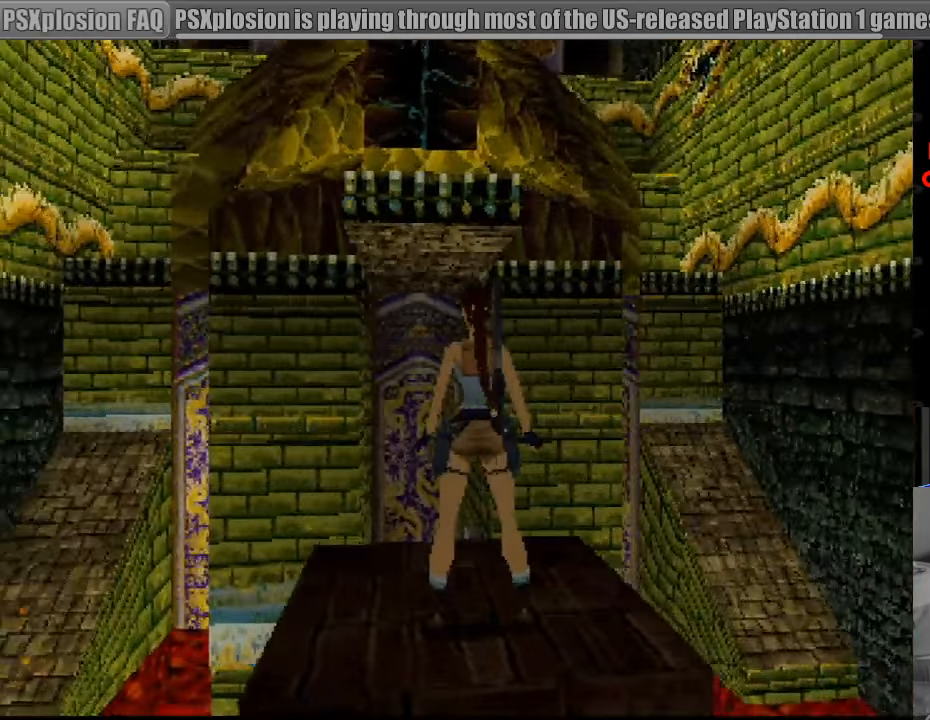
{"buttons": ["R1", "DPAD_UP"], "events": [[100, "DPAD_UP", "down"], [433, "L1", "down"], [467, "L1", "up"]]}
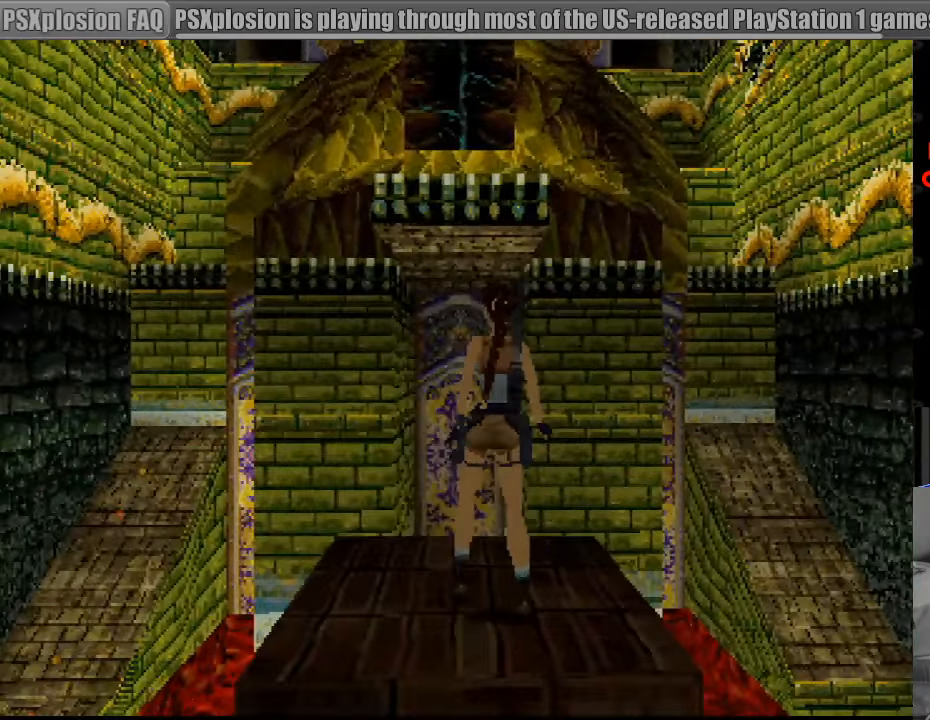
{"buttons": ["R1", "DPAD_UP"], "events": [[417, "DPAD_UP", "up"], [433, "DPAD_UP", "down"]]}
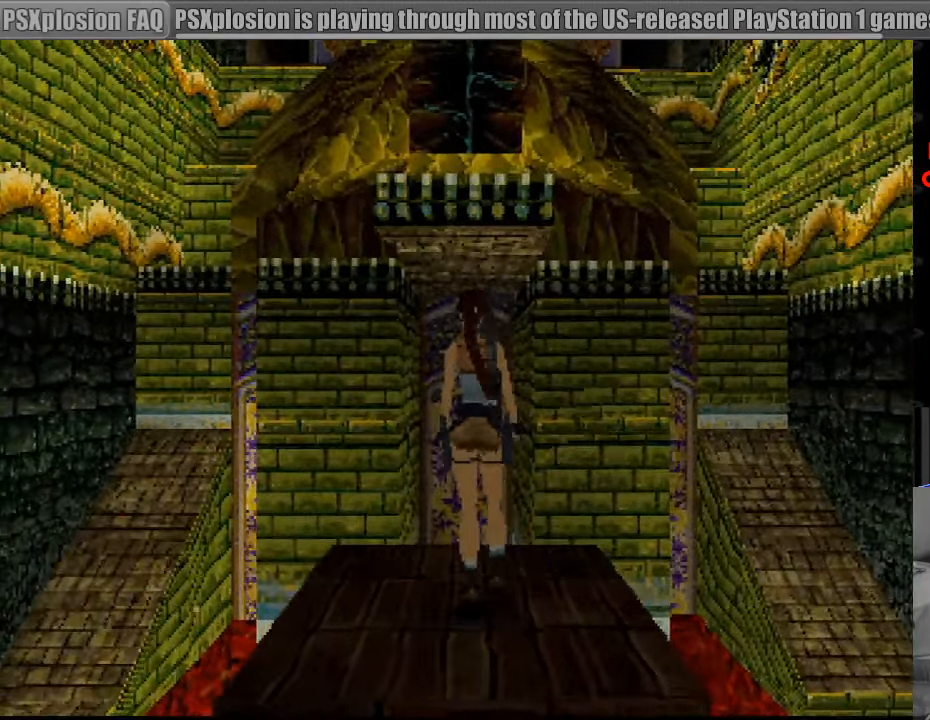
{"buttons": ["R1", "DPAD_UP"], "events": []}
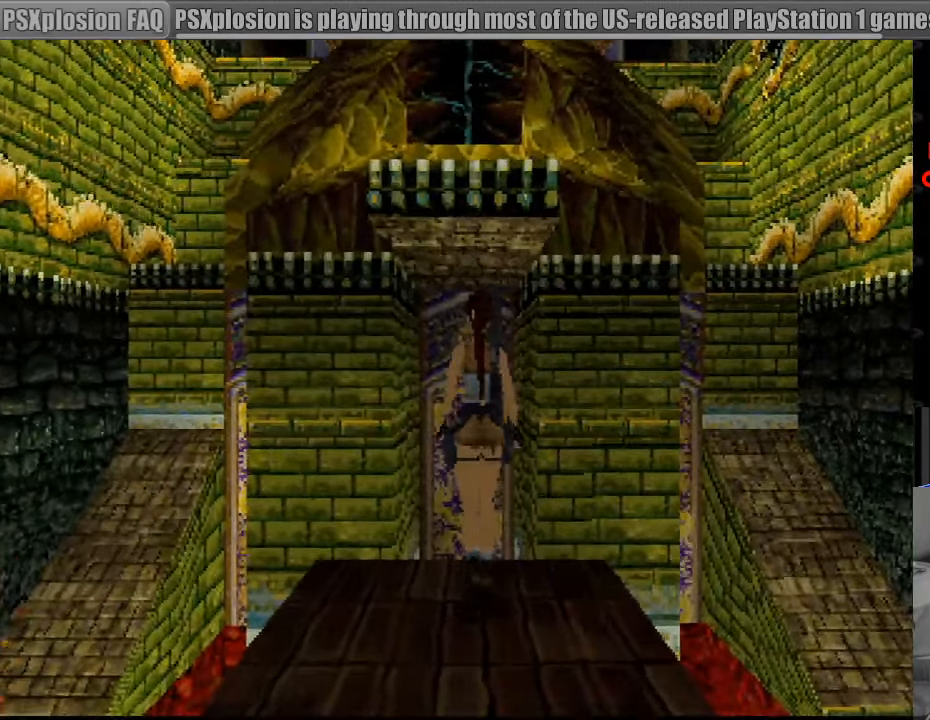
{"buttons": ["R1", "DPAD_UP"], "events": []}
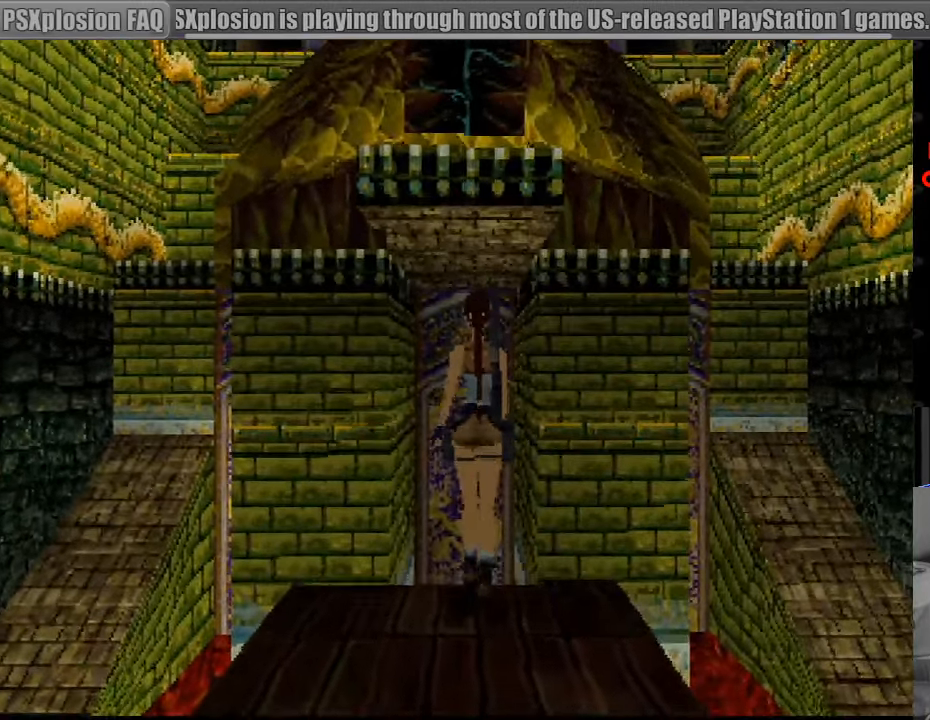
{"buttons": [], "events": [[83, "DPAD_UP", "up"], [467, "R1", "up"]]}
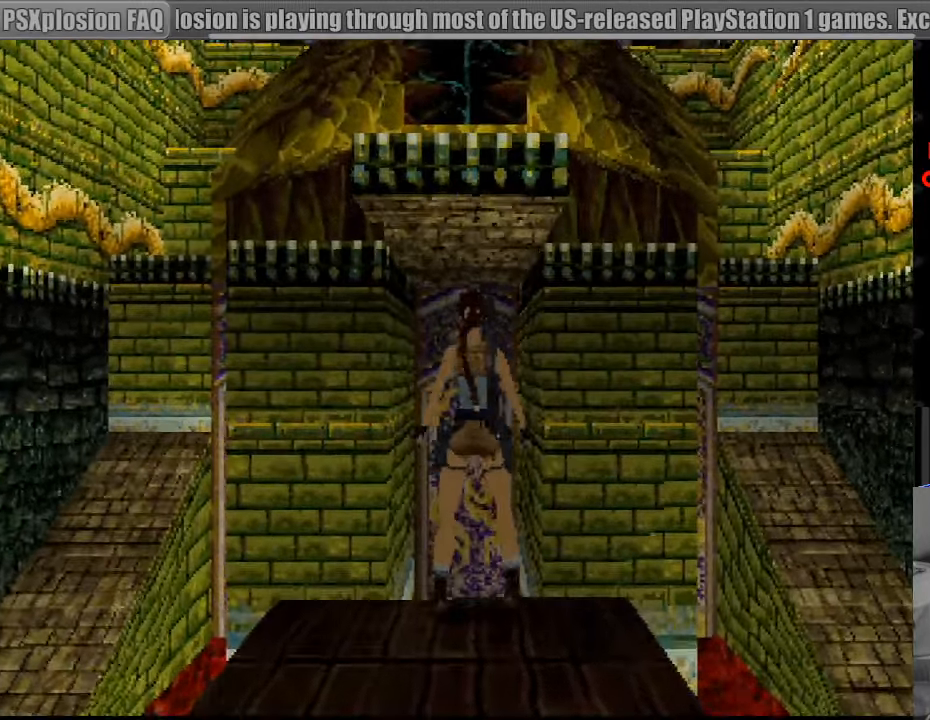
{"buttons": ["L1", "DPAD_RIGHT"], "events": [[17, "L1", "down"], [233, "DPAD_RIGHT", "down"]]}
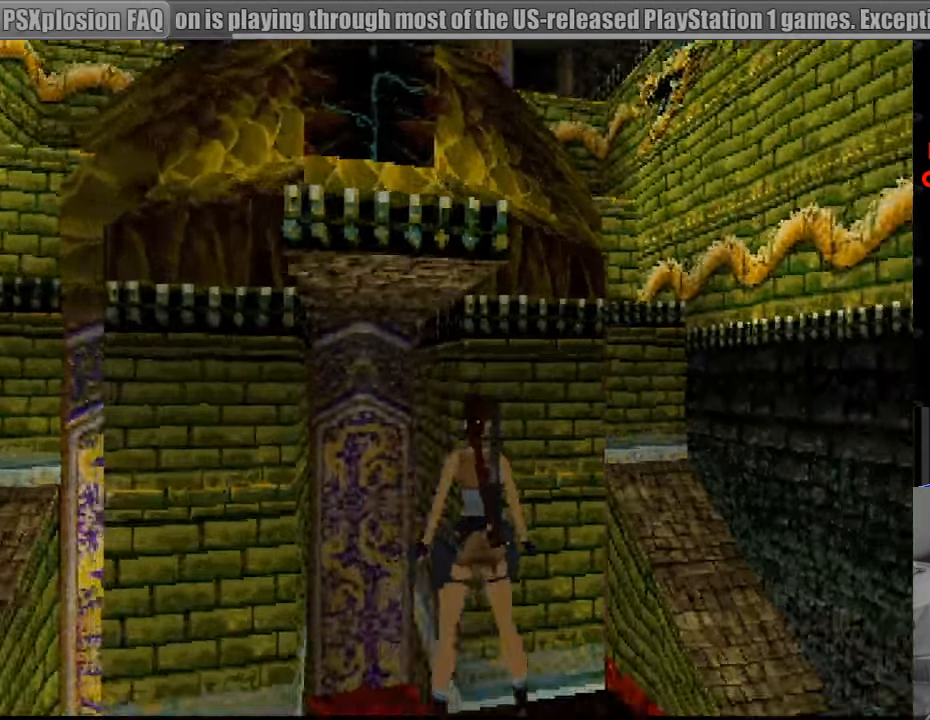
{"buttons": ["L1"], "events": [[267, "DPAD_RIGHT", "up"]]}
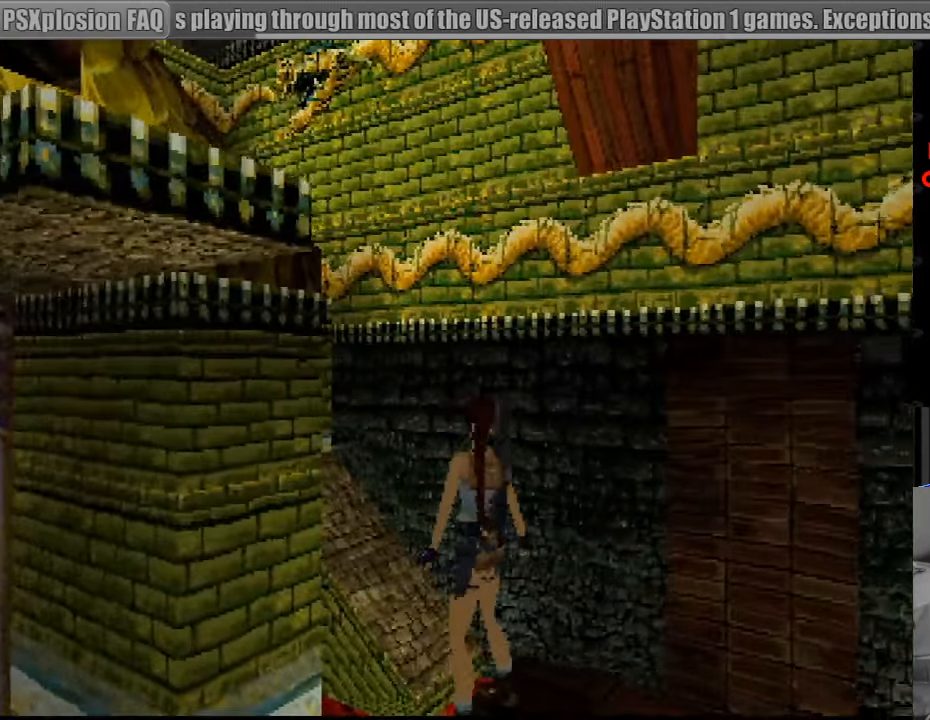
{"buttons": ["L1", "DPAD_RIGHT"], "events": [[483, "DPAD_RIGHT", "down"]]}
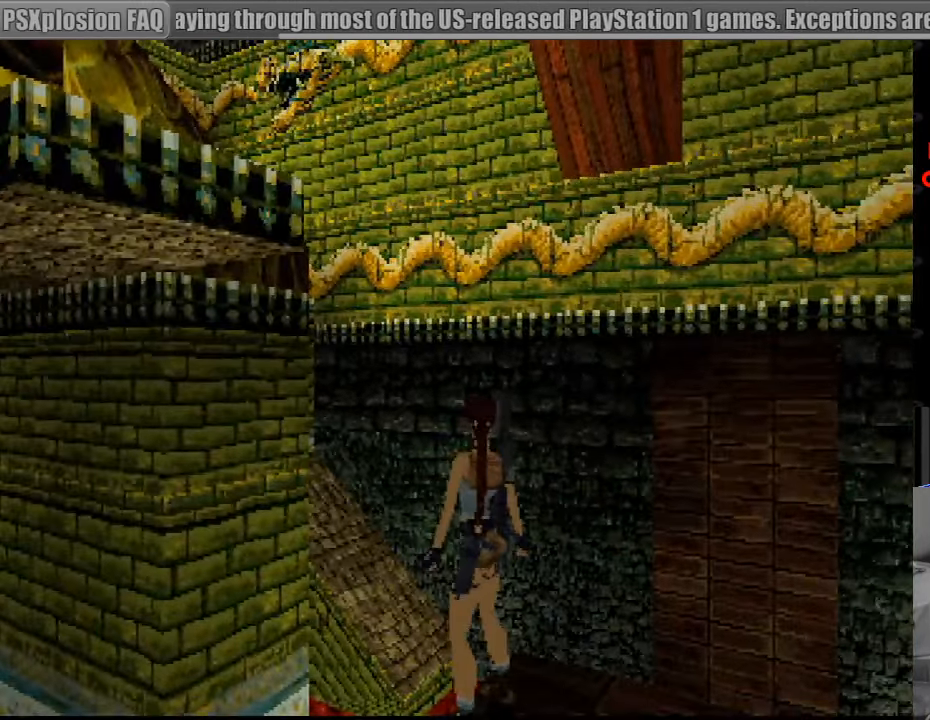
{"buttons": ["L1"], "events": [[317, "DPAD_RIGHT", "up"]]}
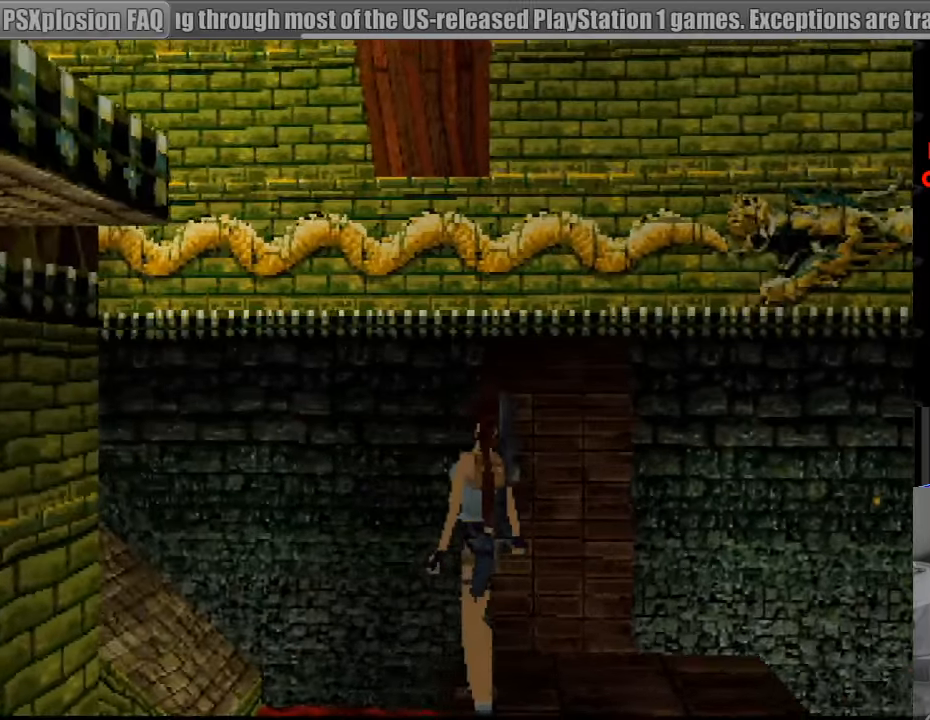
{"buttons": ["L1"], "events": []}
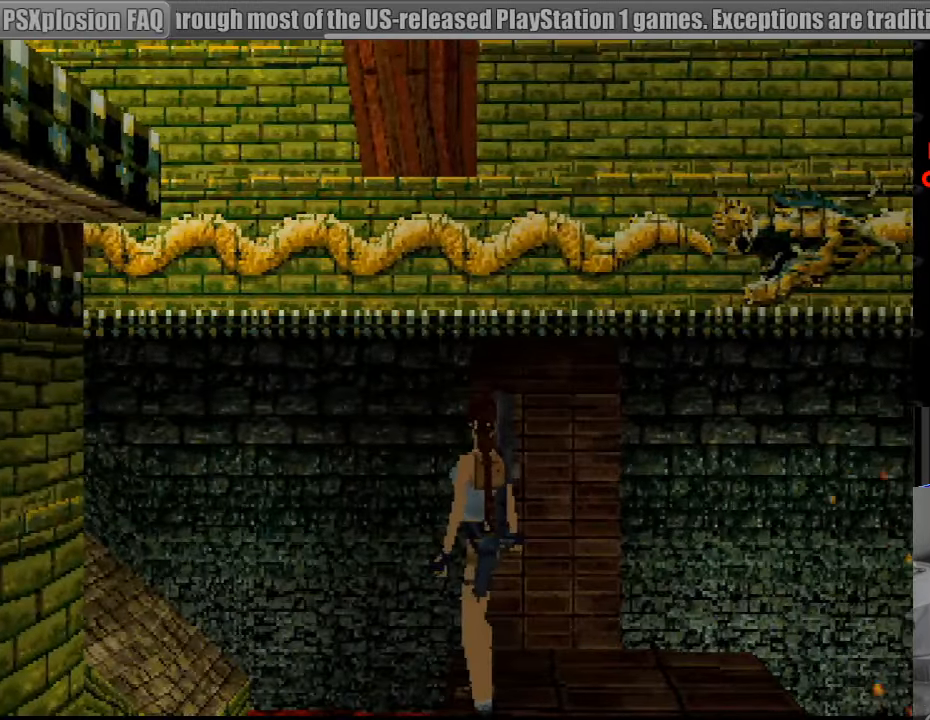
{"buttons": ["L1", "DPAD_LEFT"], "events": [[333, "DPAD_LEFT", "down"]]}
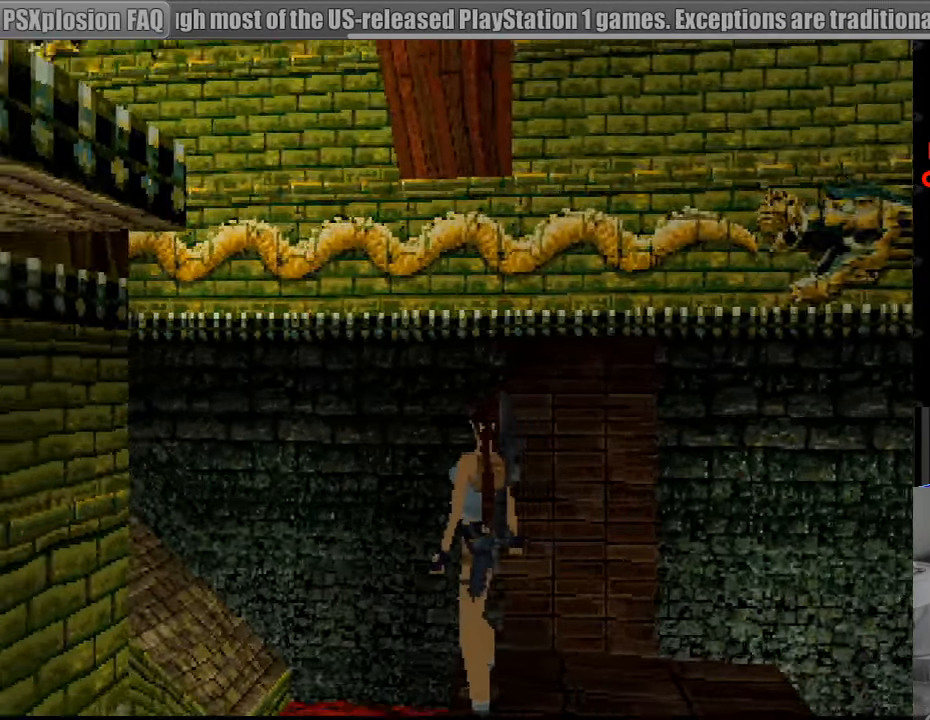
{"buttons": ["L1"], "events": [[200, "DPAD_LEFT", "up"]]}
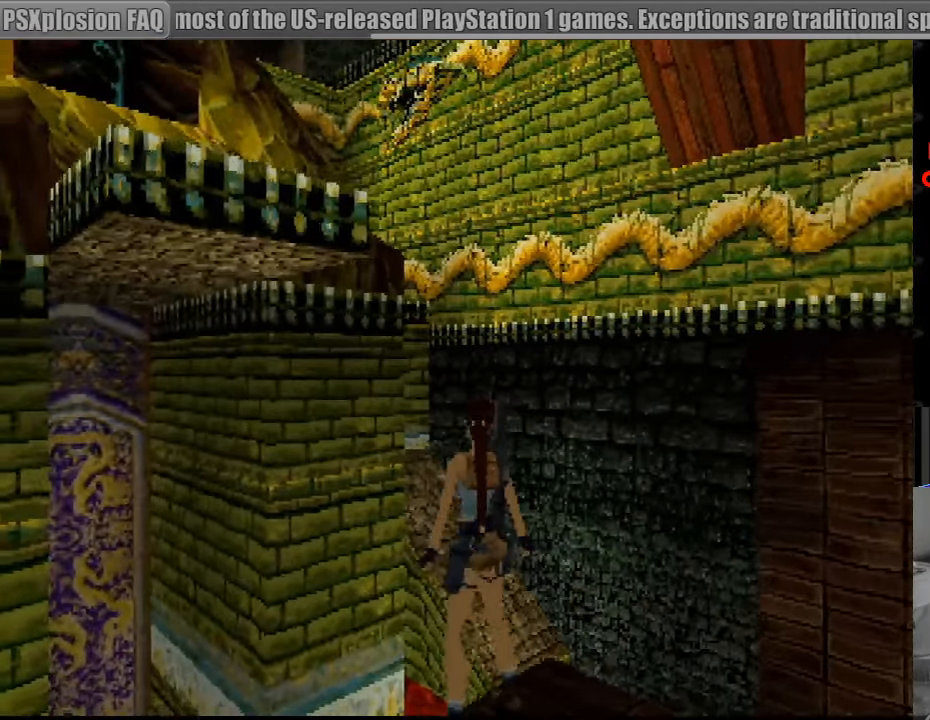
{"buttons": ["L1"], "events": []}
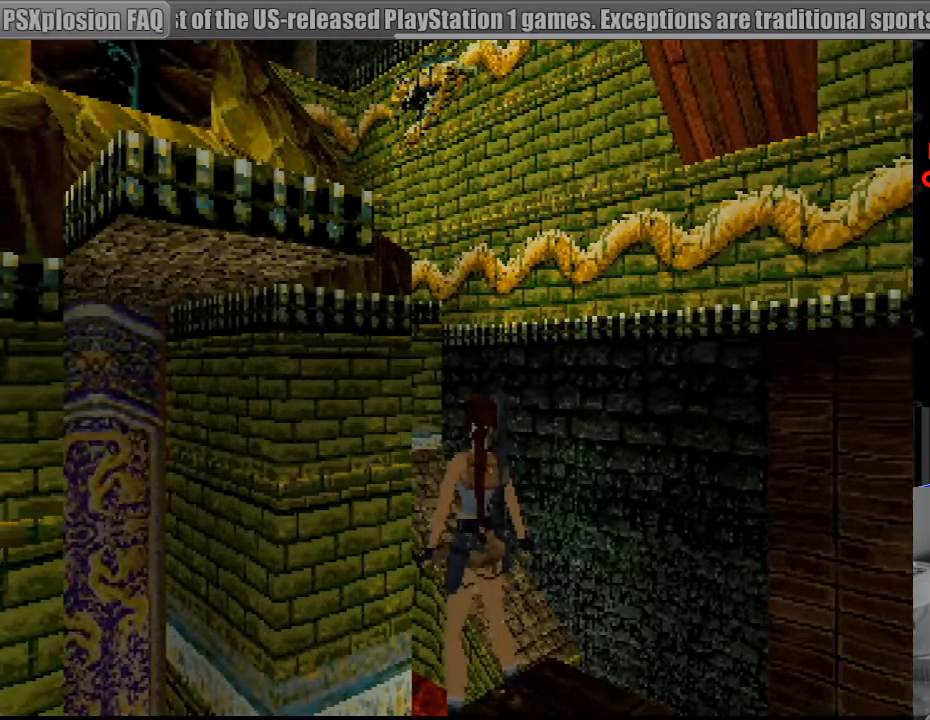
{"buttons": ["L1"], "events": [[433, "R2", "down"], [450, "R2", "up"]]}
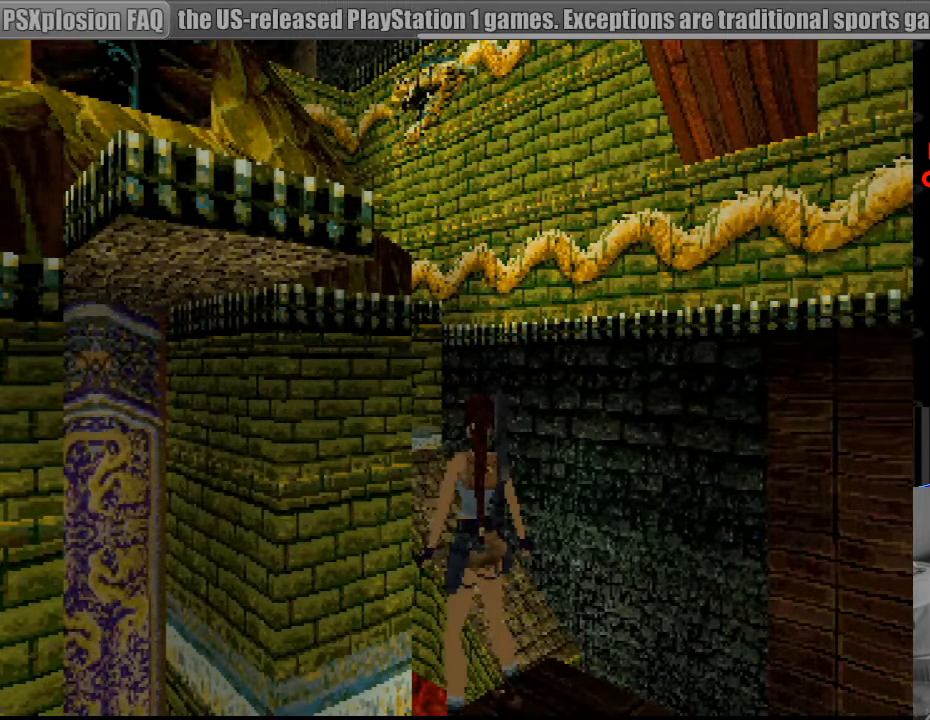
{"buttons": ["L1"], "events": []}
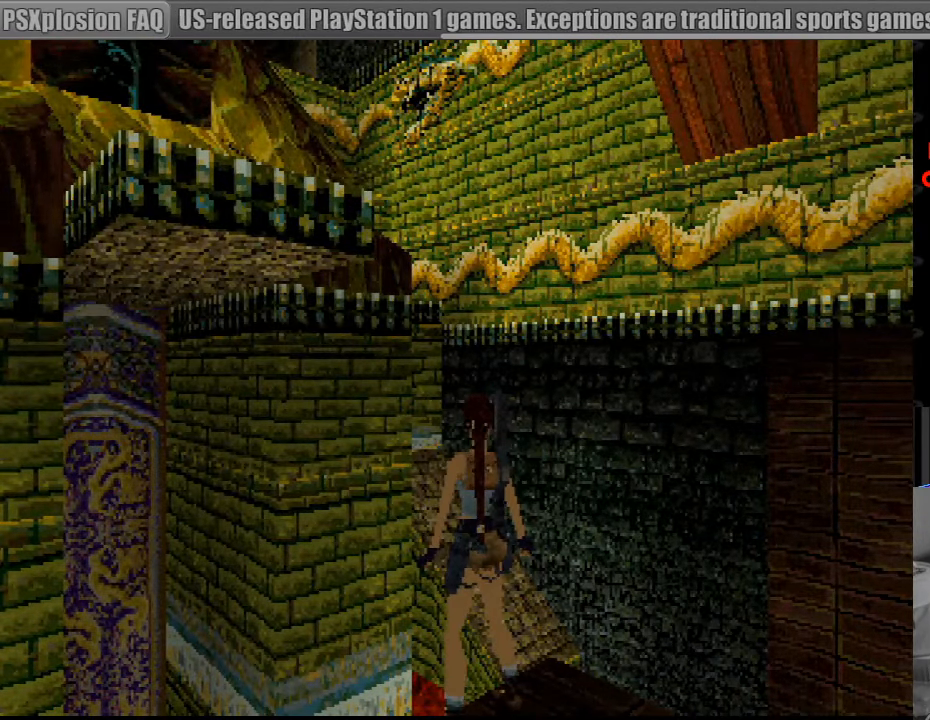
{"buttons": [], "events": [[16, "L1", "up"]]}
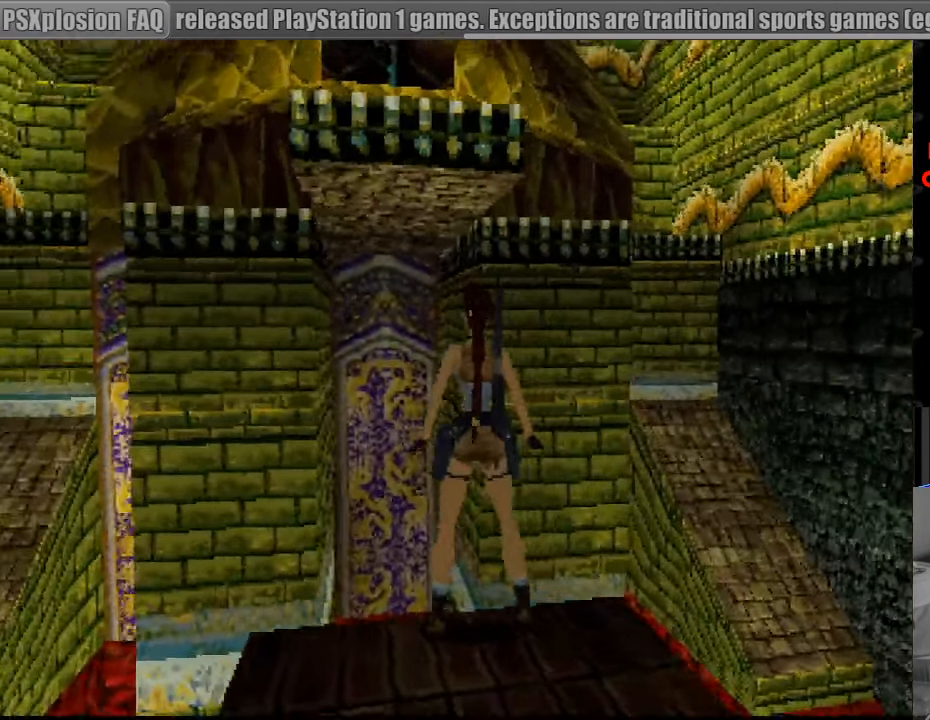
{"buttons": [], "events": [[233, "DPAD_DOWN", "down"], [483, "DPAD_DOWN", "up"]]}
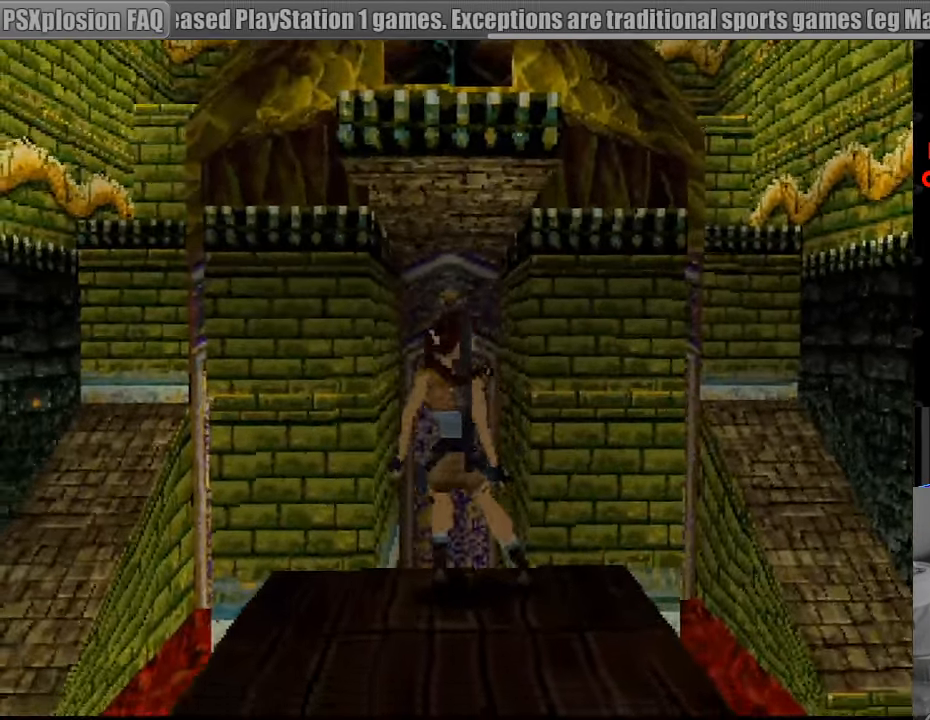
{"buttons": [], "events": []}
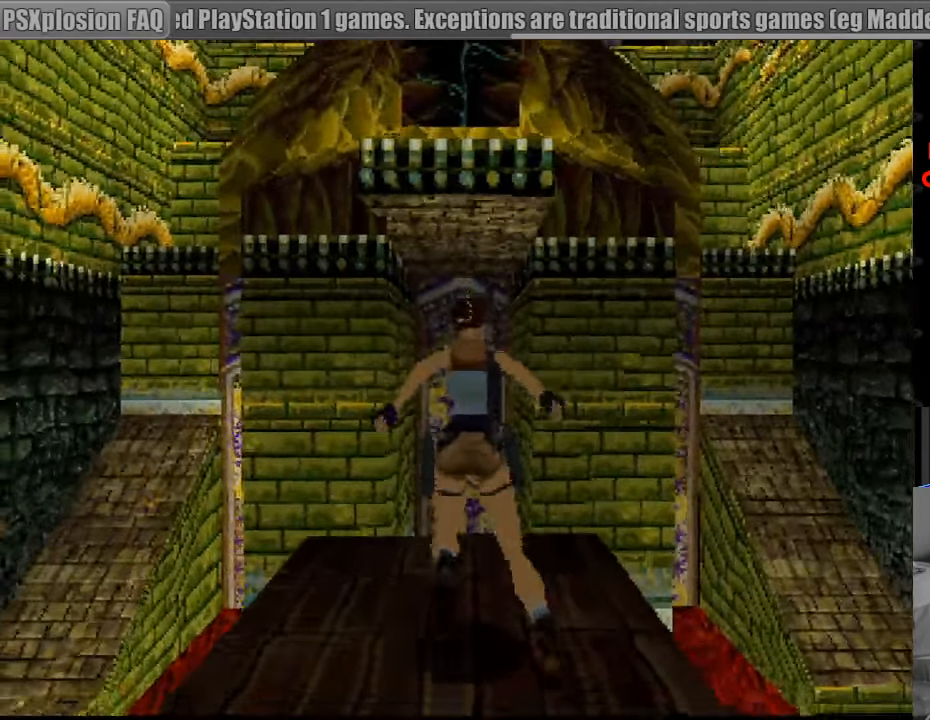
{"buttons": ["DPAD_UP"], "events": [[500, "DPAD_UP", "down"]]}
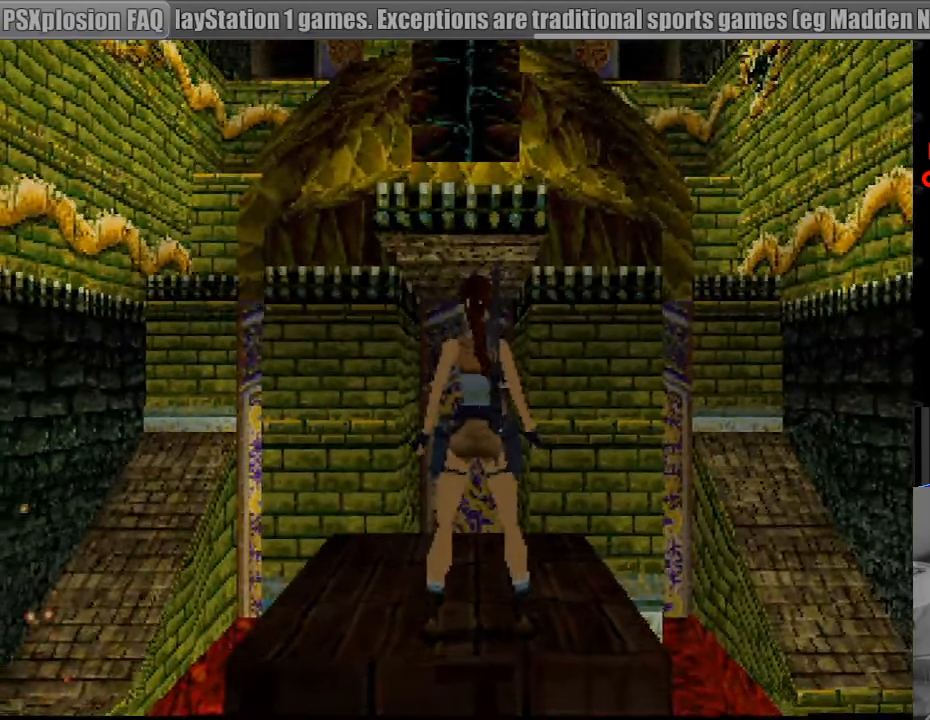
{"buttons": ["SQUARE", "DPAD_UP"], "events": [[183, "SQUARE", "down"]]}
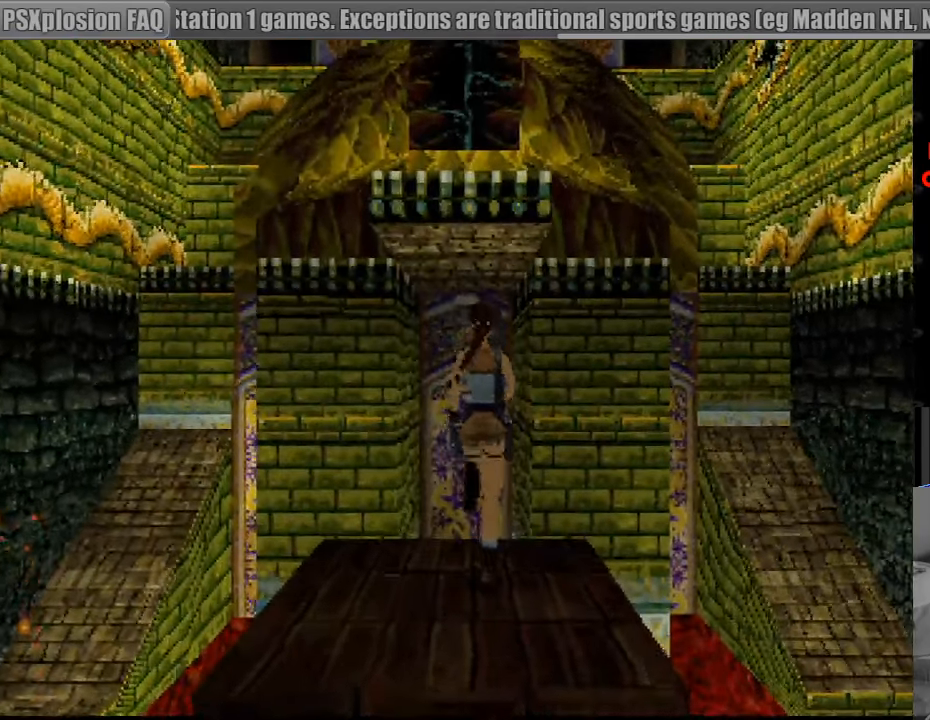
{"buttons": ["CROSS", "SQUARE", "DPAD_UP"], "events": [[483, "CROSS", "down"]]}
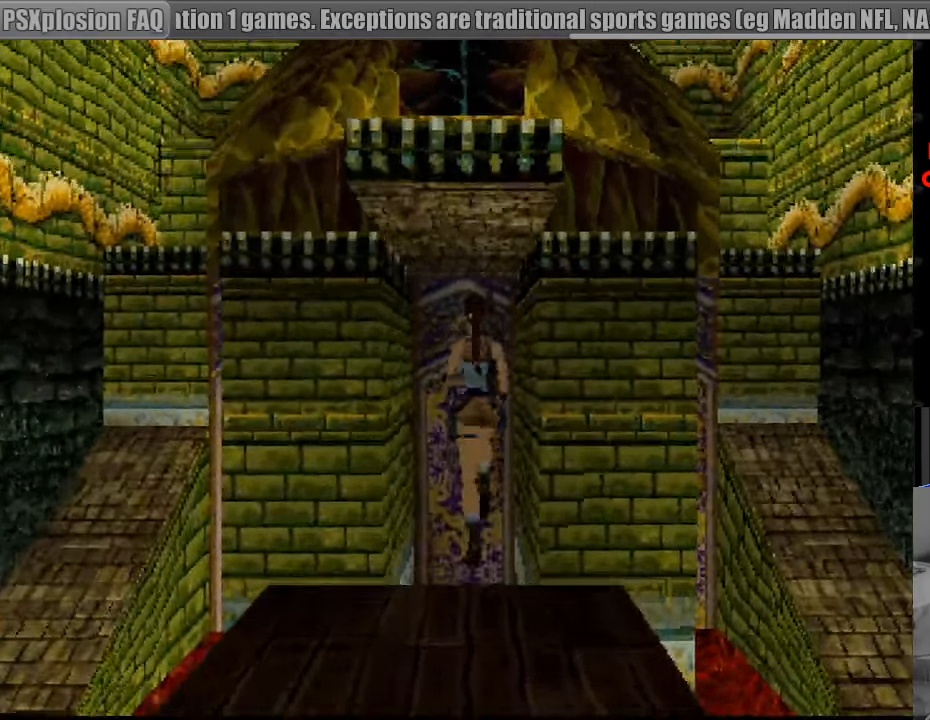
{"buttons": ["CROSS", "DPAD_UP"], "events": [[83, "SQUARE", "up"], [83, "START", "down"], [100, "START", "up"]]}
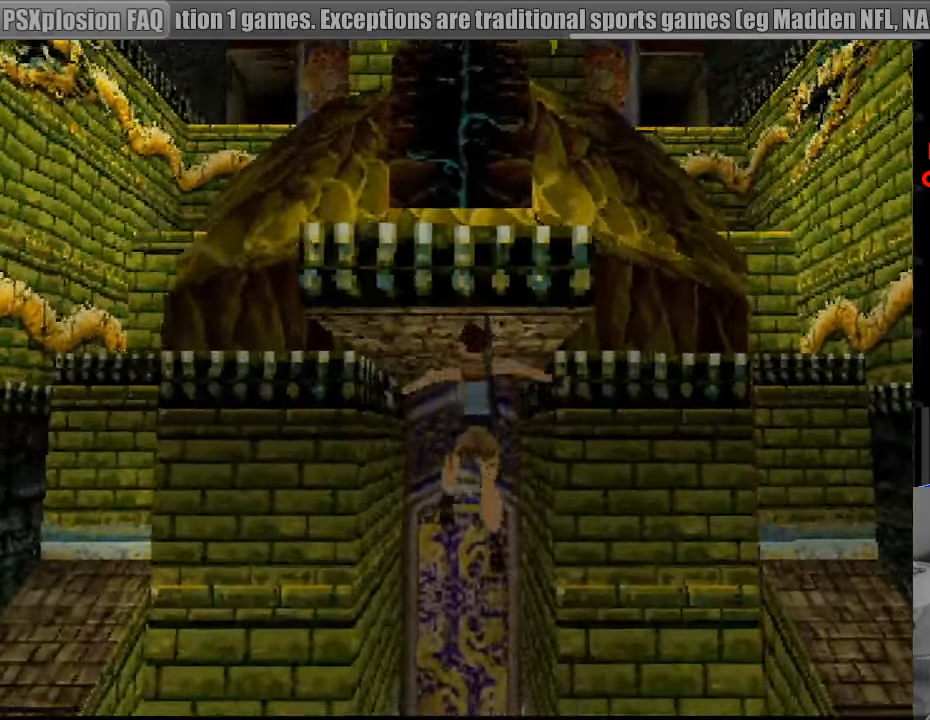
{"buttons": [], "events": [[217, "DPAD_UP", "up"], [300, "CROSS", "up"]]}